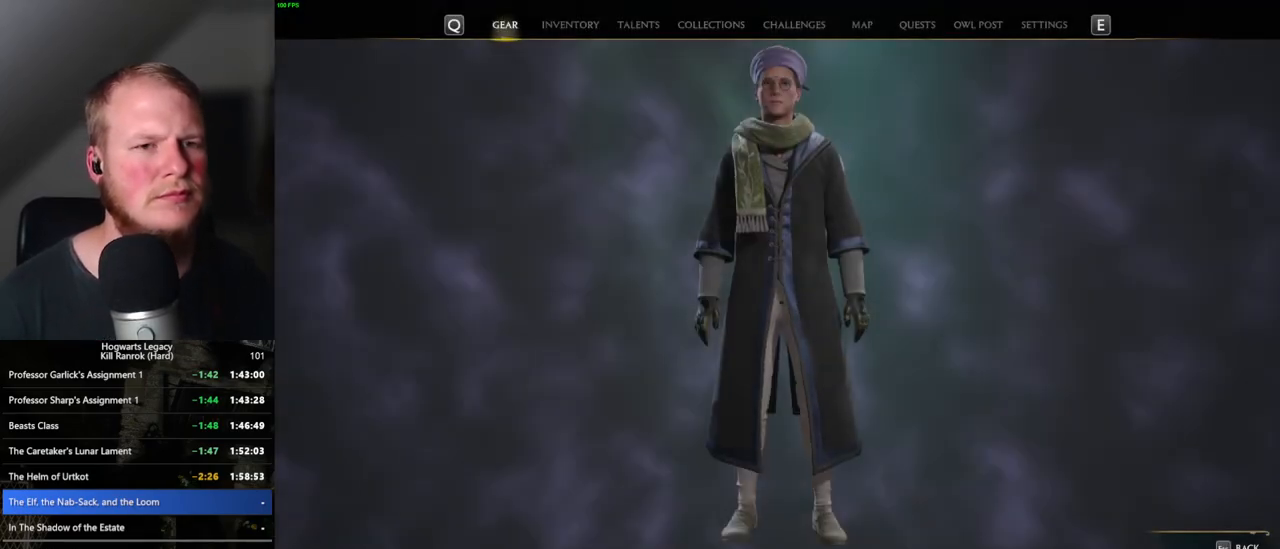
Gameplay with keyboard and mouse; each line is a JSON object with the keys and mouse buttons held at the frame after it. "events" lists presses ("down") and releases ("up") of ".", "/", "0", "1", "2", "3", "4", "5", "6", "7", "8", "9", "a", "alt_l", "alt_r", "b", "backslash", "backspace", "c", "caps_lock", "comma", "ctrl_l", "ctrl_r", "d", "e", "equals", "escape", "f", "f1", "f10", "f11", "f12", "f2", "f3", "f4", "f5", "f6", "f7", "f8", "f9", "g", "h", "i", "j", "k", "l", "lbracket", "m", "minus", "n", "o", "p", "q", "quote", "r", "rbracket", "return", "s", "semicolon", "shift_l", "shift_r", "space", "super_l", "super_r", "t", "tab", "tilde", "u", "v", "w", "x", "y", "z", "mouse_left", "mouse_wheel", "mouse_right", "mouse_mb4" and "mouse_mb5" between this image and that frame as [ms after this image, input, new state], when the widget could be followed in between. "mouse_left", "mouse_wheel", "mouse_right", "mouse_mb4", "mouse_mb5" = the "left", "wheel", "right", "mb4", "mb5" buttons of the "mouse" list. No other keys are recorded. "wheel" means that the mouse wheel is clicked or scrolled. Mouse movement is not recorded.
{"keys": [], "mouse": [], "events": []}
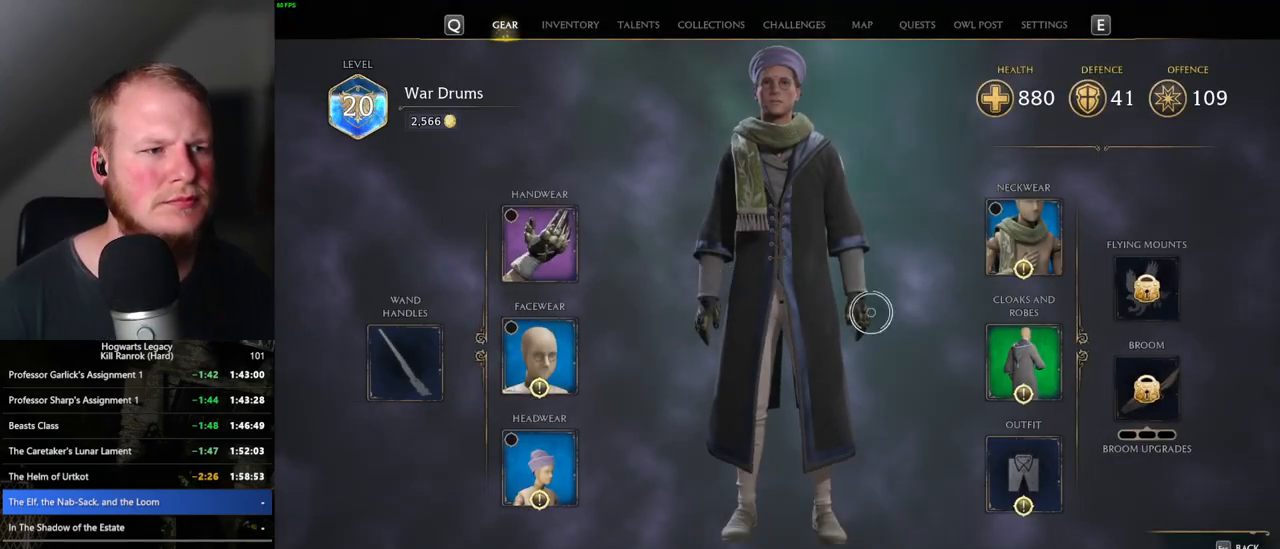
{"keys": [], "mouse": [], "events": []}
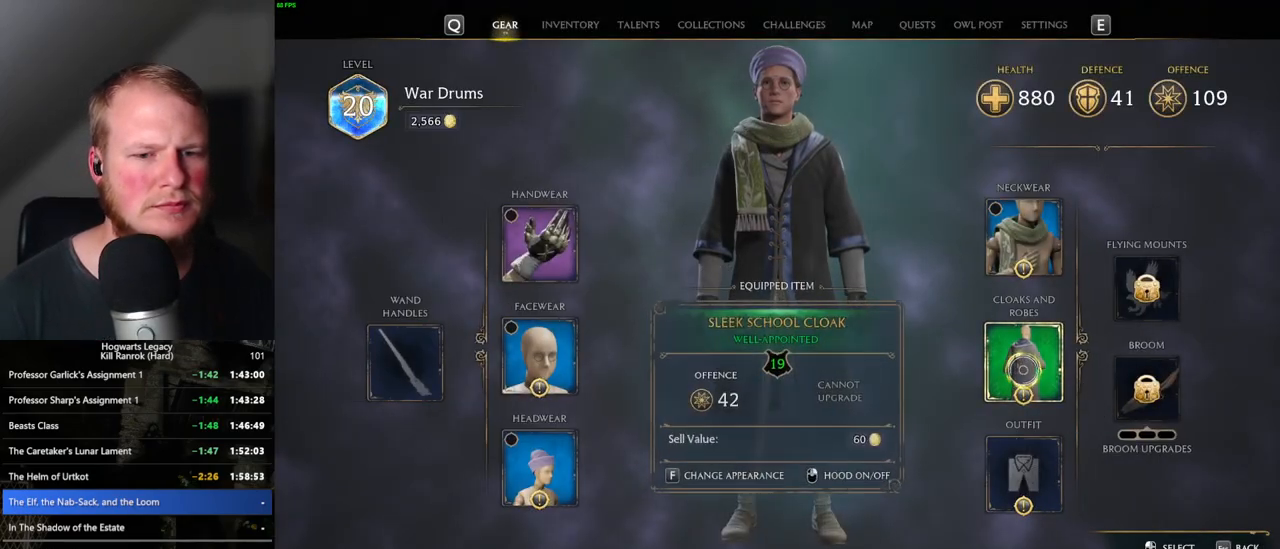
{"keys": [], "mouse": [], "events": [[150, "mouse_left", "down"], [283, "mouse_left", "up"]]}
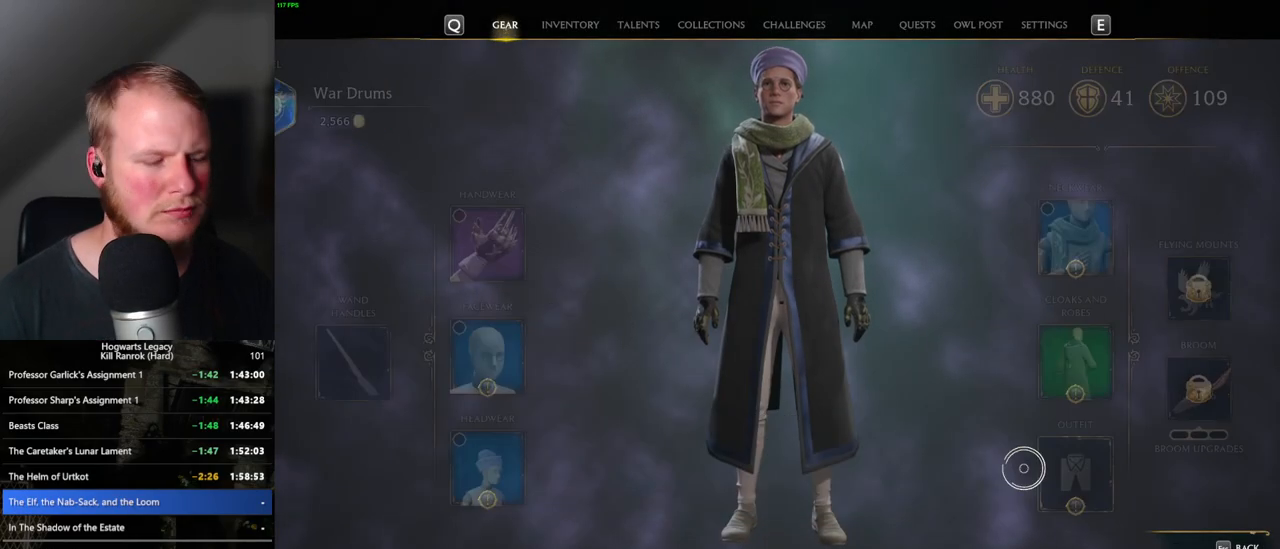
{"keys": [], "mouse": [], "events": []}
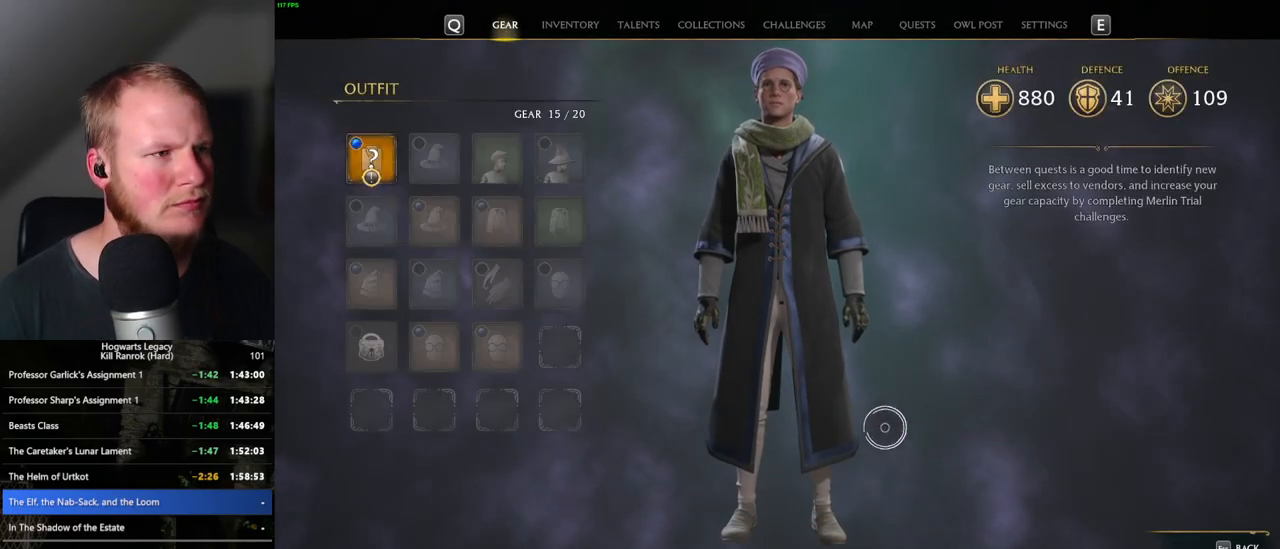
{"keys": [], "mouse": [], "events": [[217, "escape", "down"], [333, "escape", "up"]]}
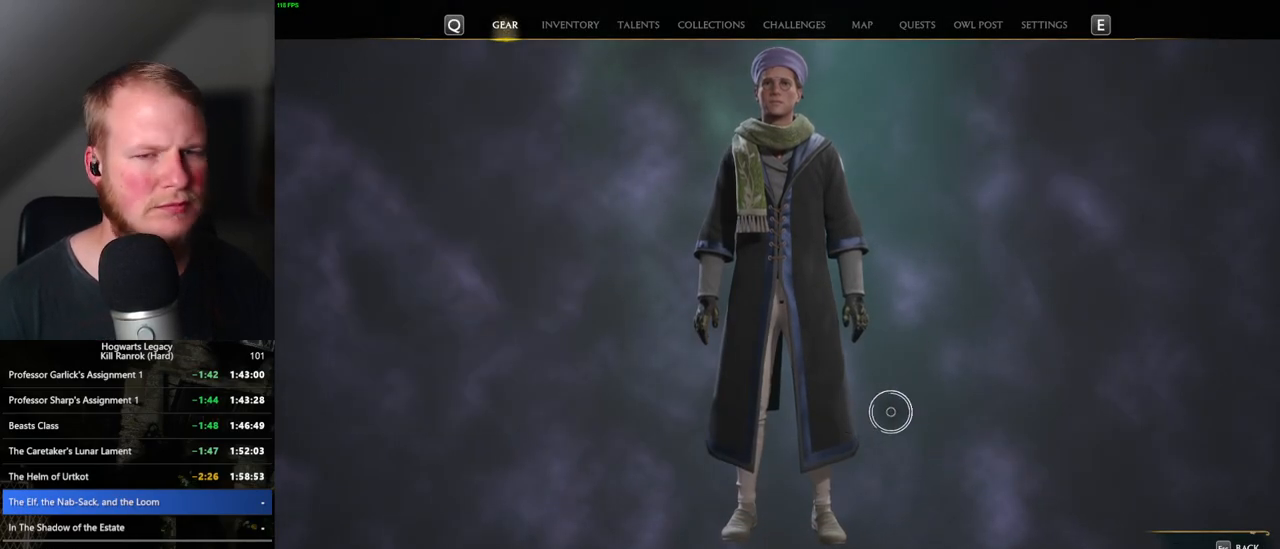
{"keys": [], "mouse": [], "events": []}
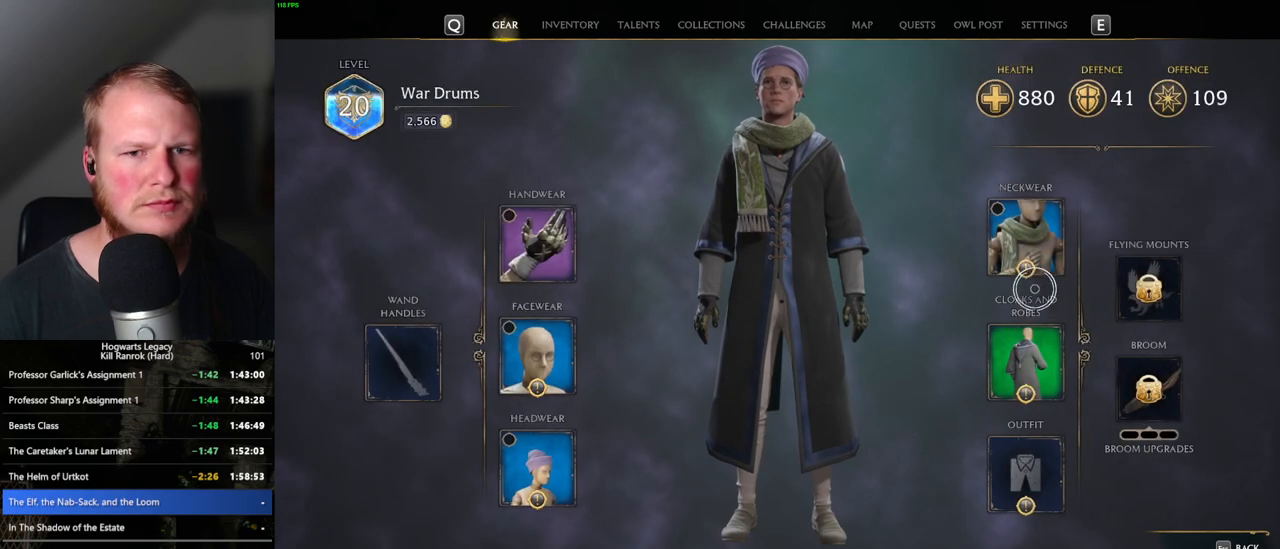
{"keys": [], "mouse": [], "events": [[133, "mouse_left", "down"], [233, "mouse_left", "up"]]}
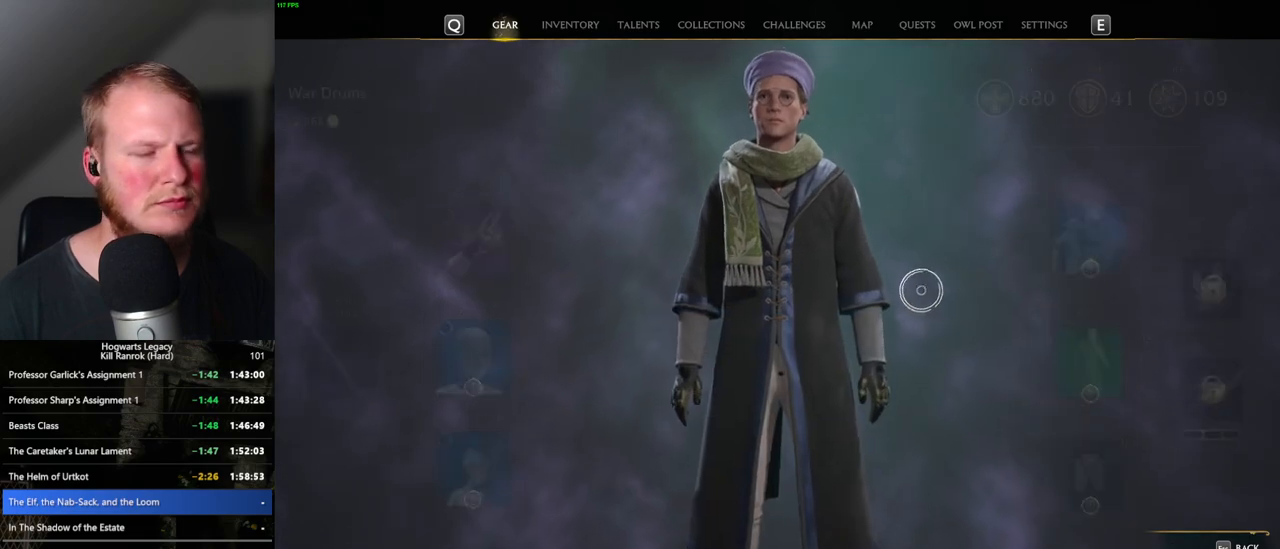
{"keys": [], "mouse": [], "events": []}
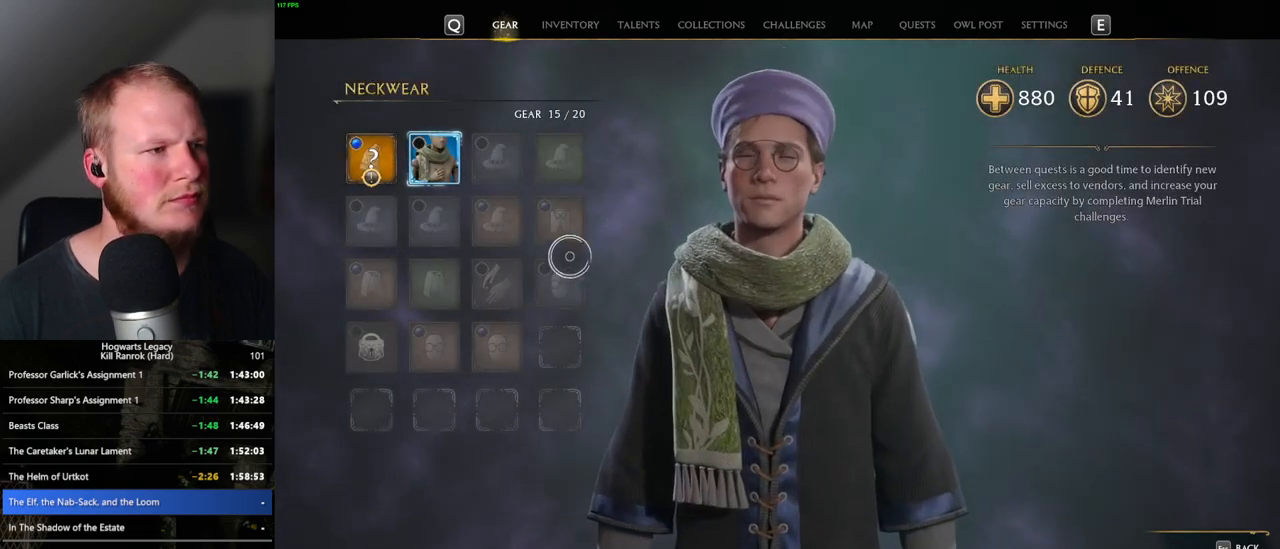
{"keys": ["escape"], "mouse": [], "events": [[483, "escape", "down"]]}
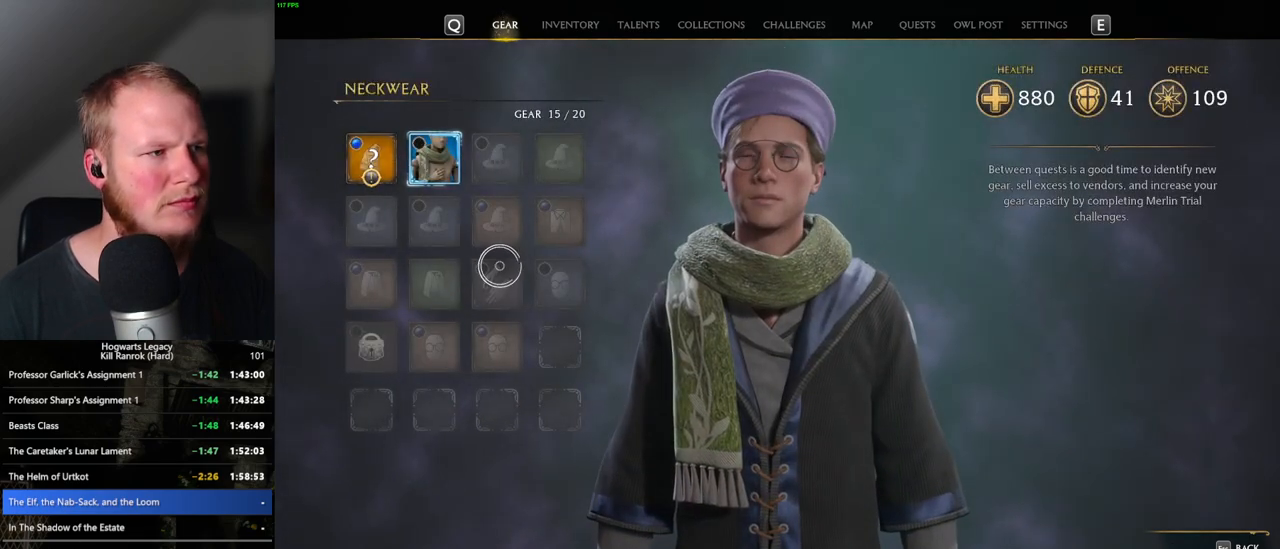
{"keys": [], "mouse": [], "events": [[100, "escape", "up"]]}
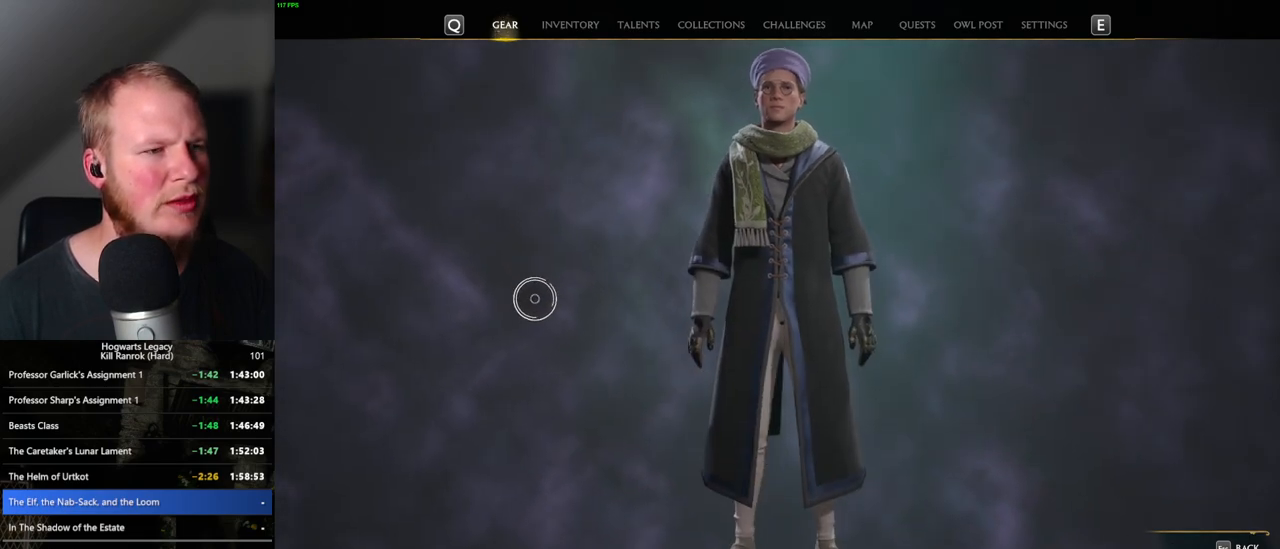
{"keys": [], "mouse": [], "events": []}
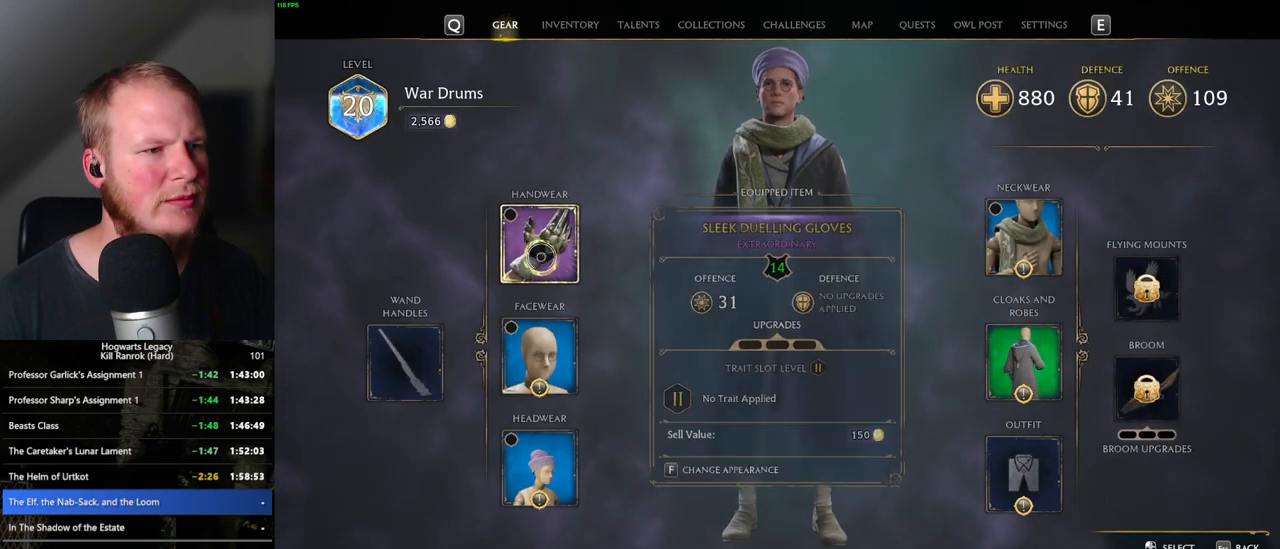
{"keys": [], "mouse": [], "events": [[83, "mouse_left", "down"], [167, "mouse_left", "up"]]}
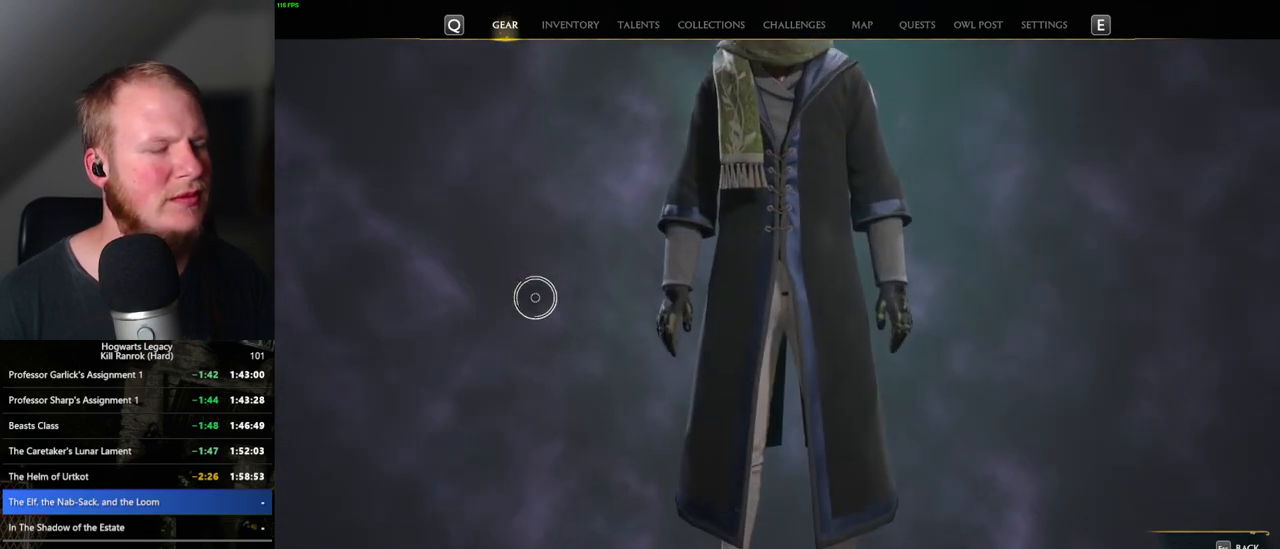
{"keys": ["escape"], "mouse": [], "events": [[450, "escape", "down"]]}
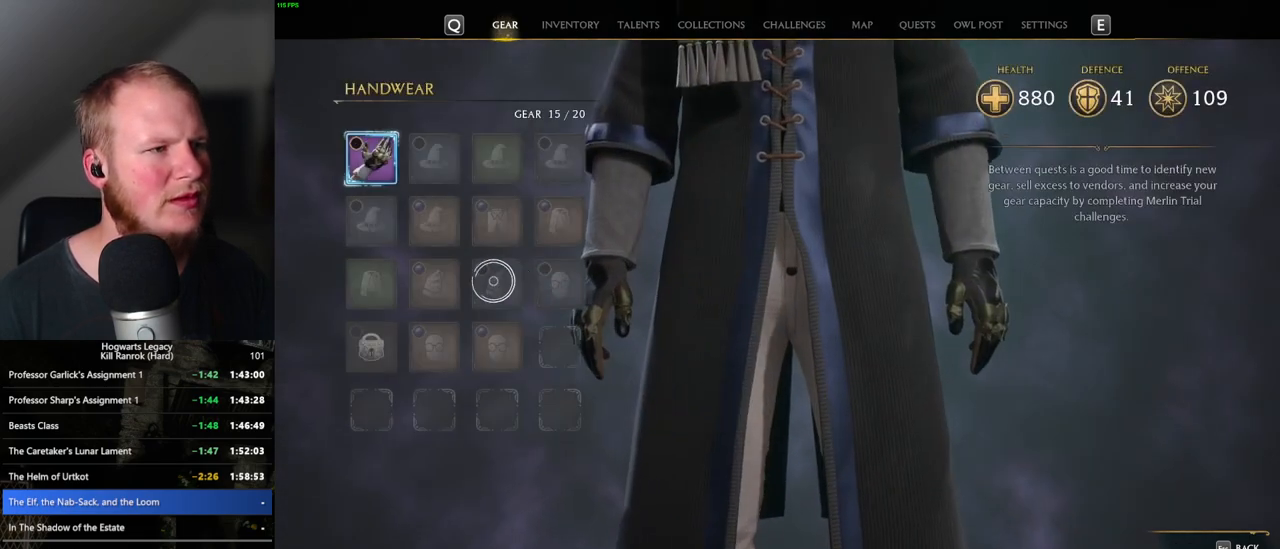
{"keys": ["escape"], "mouse": [], "events": [[50, "escape", "up"], [417, "escape", "down"]]}
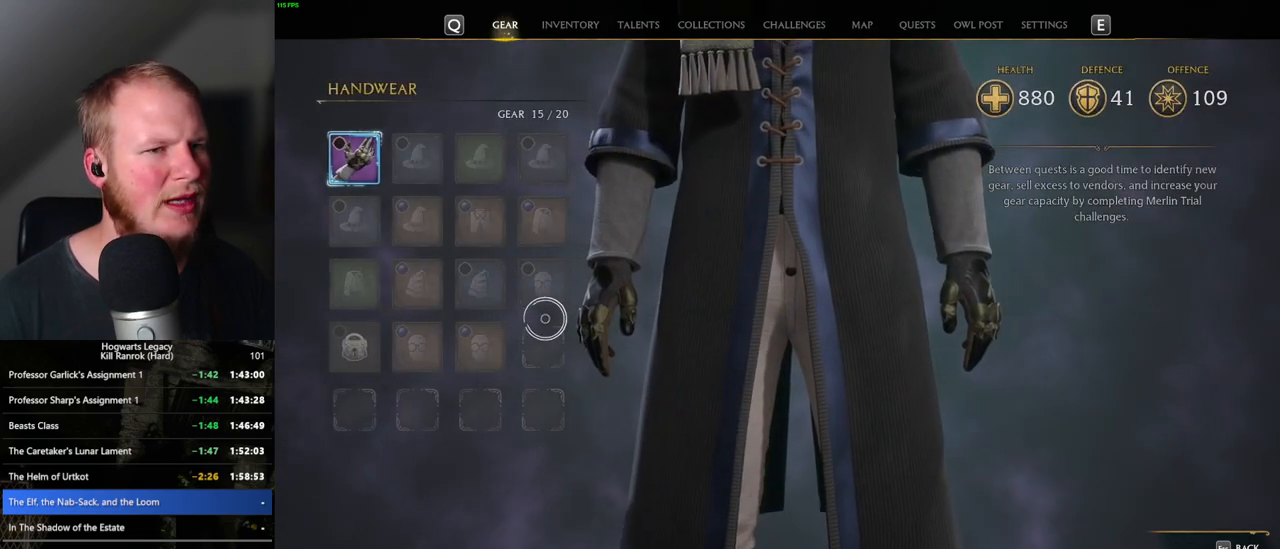
{"keys": [], "mouse": [], "events": [[33, "escape", "up"]]}
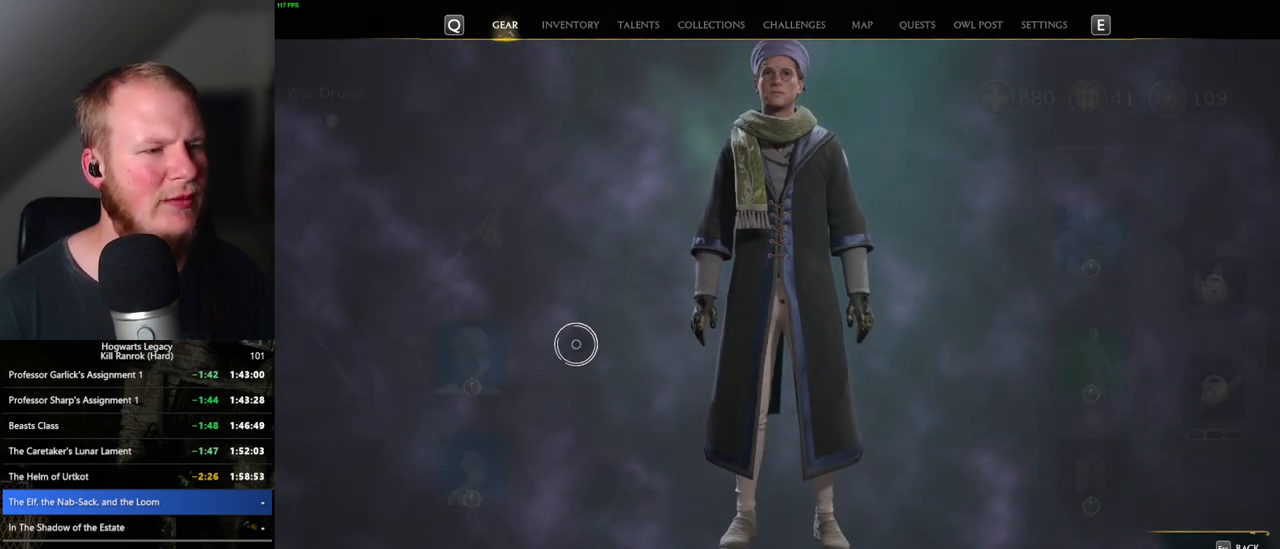
{"keys": [], "mouse": [], "events": [[267, "mouse_left", "down"], [383, "mouse_left", "up"]]}
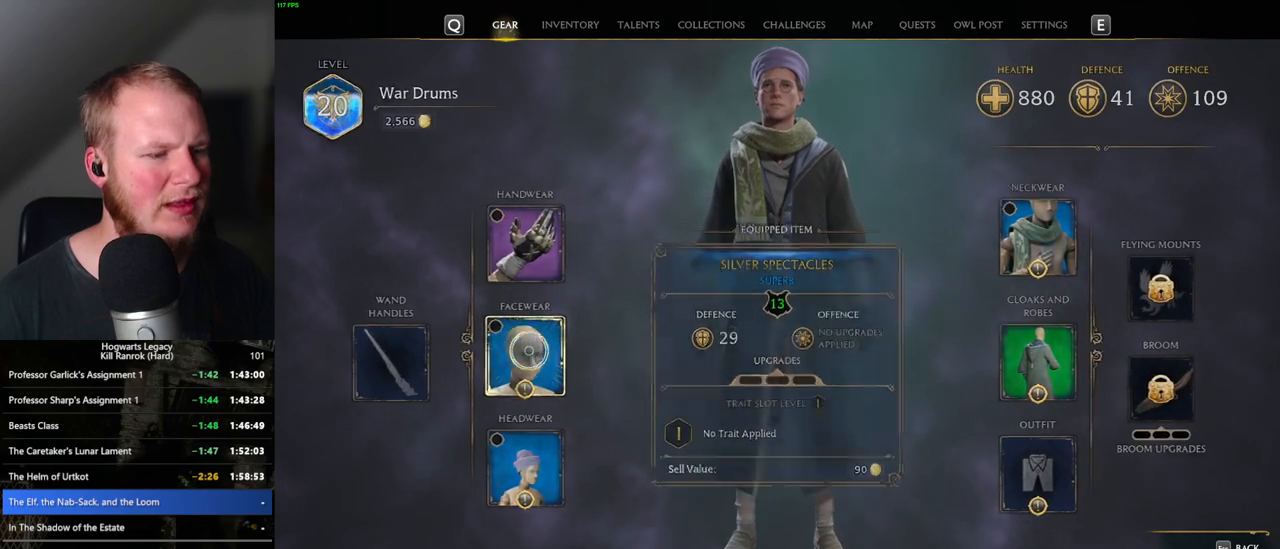
{"keys": [], "mouse": [], "events": []}
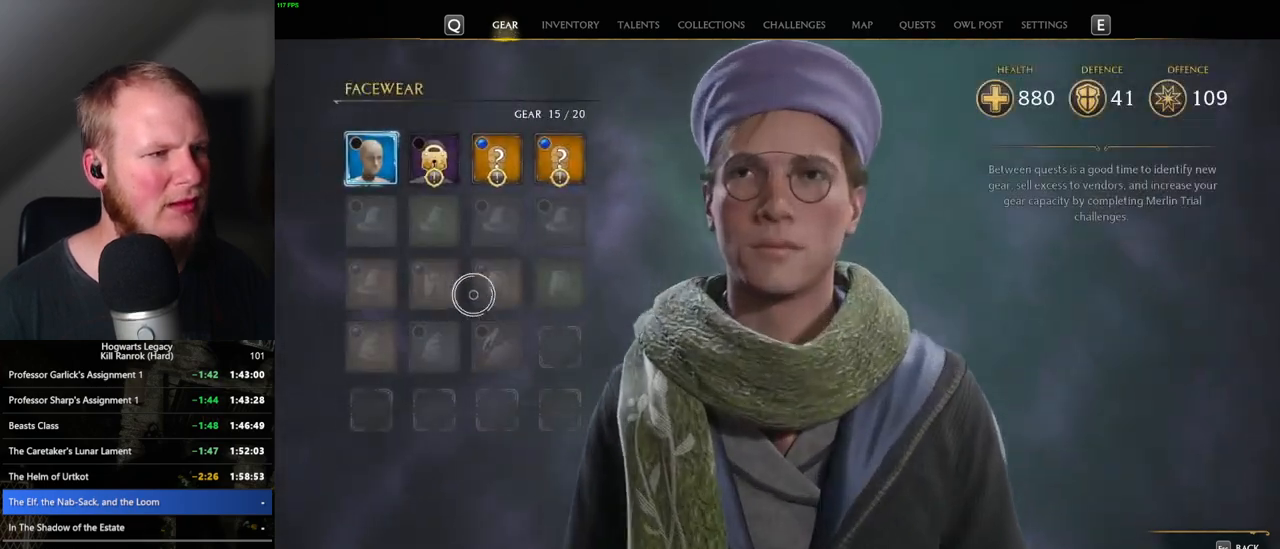
{"keys": [], "mouse": [], "events": []}
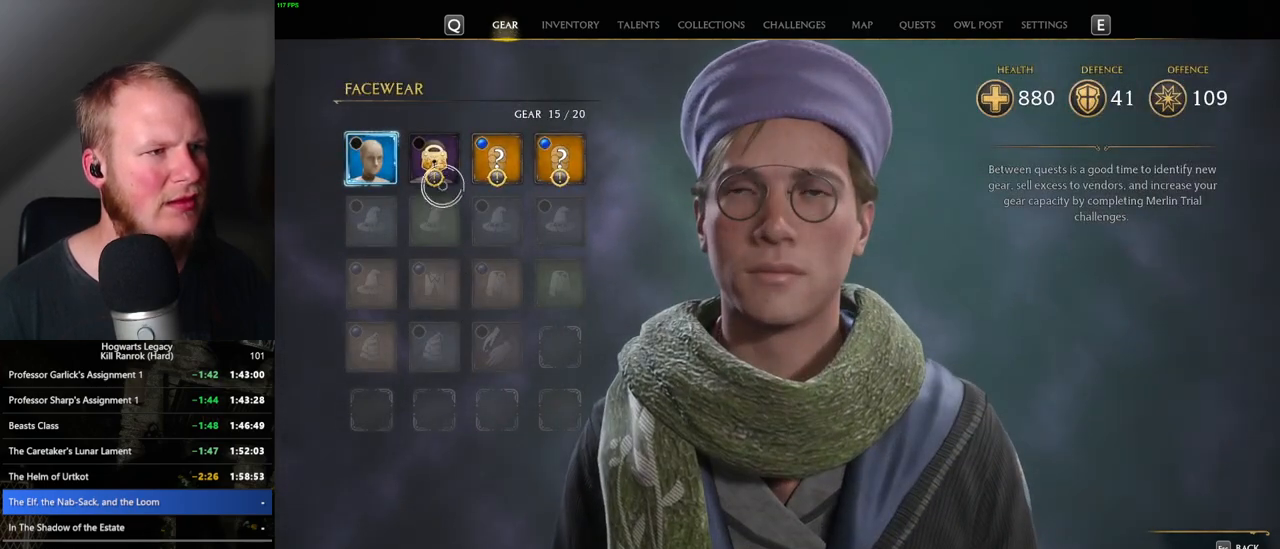
{"keys": ["c"], "mouse": [], "events": [[383, "c", "down"]]}
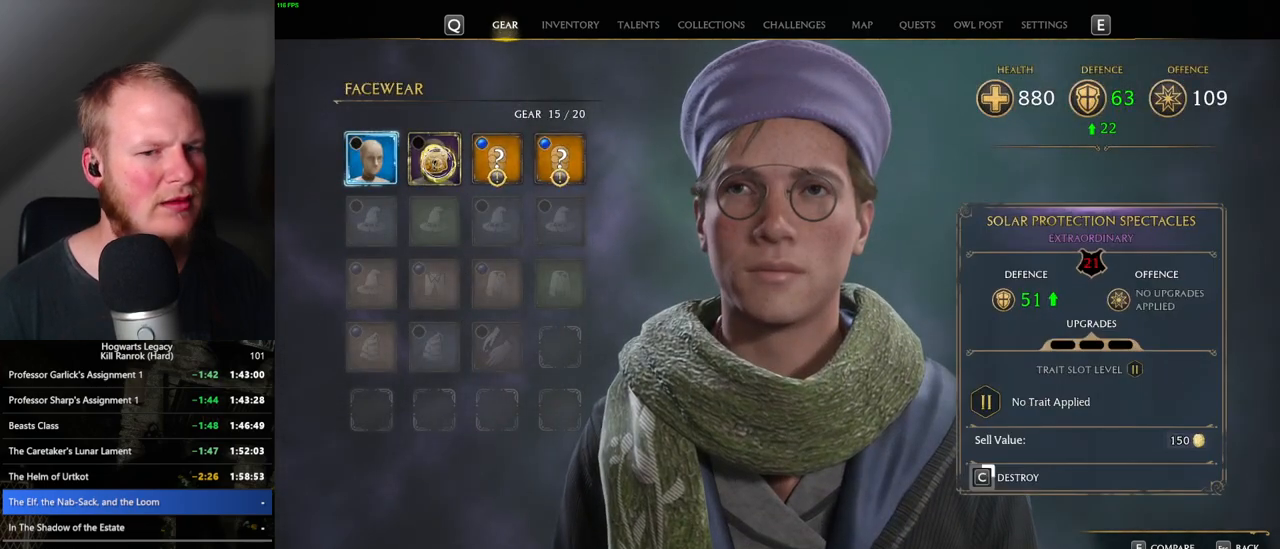
{"keys": ["c"], "mouse": [], "events": []}
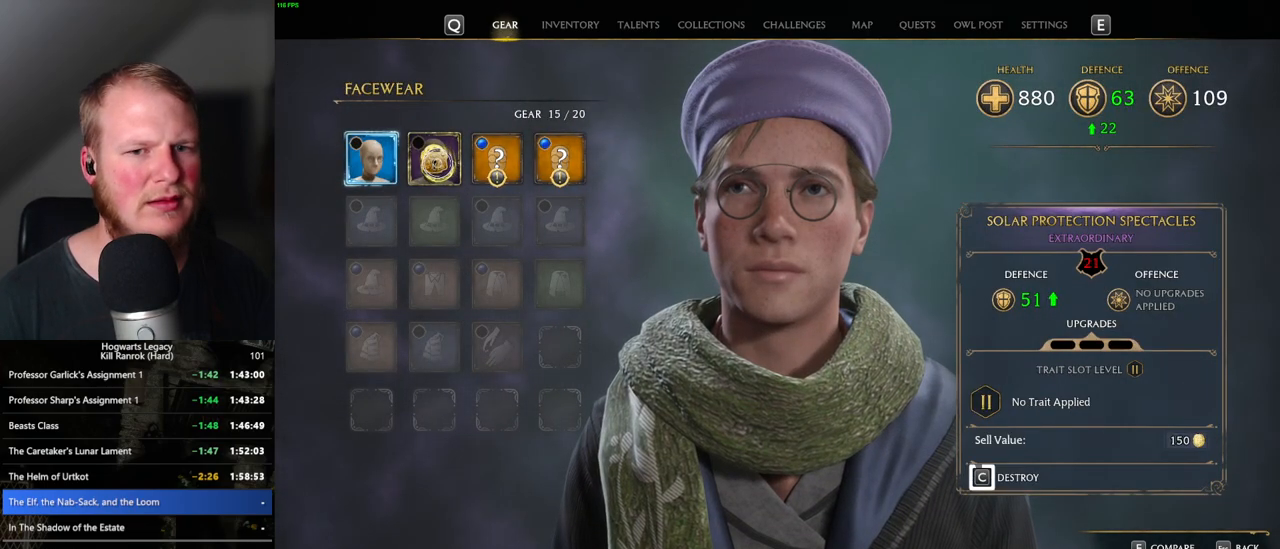
{"keys": ["c"], "mouse": [], "events": []}
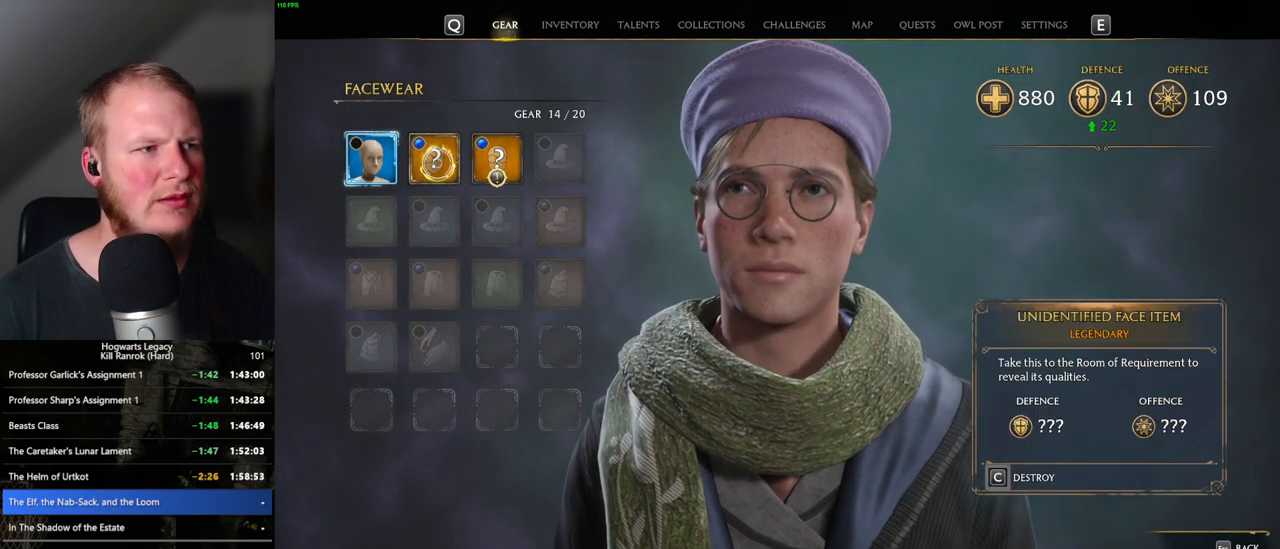
{"keys": [], "mouse": [], "events": [[117, "c", "up"], [167, "escape", "down"], [300, "escape", "up"]]}
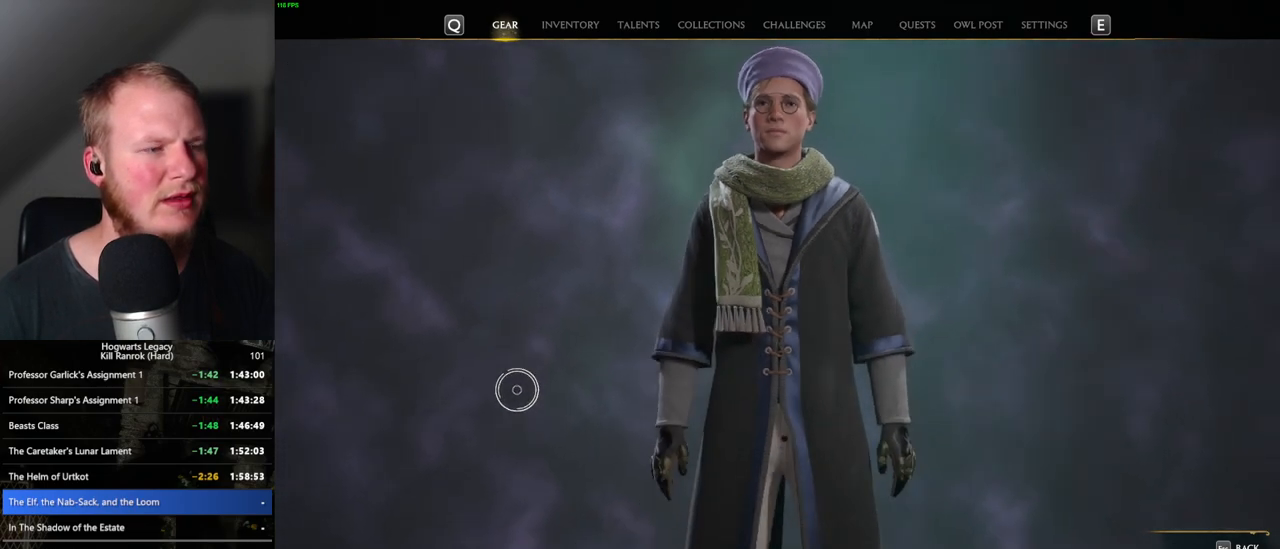
{"keys": [], "mouse": ["left"], "events": [[500, "mouse_left", "down"]]}
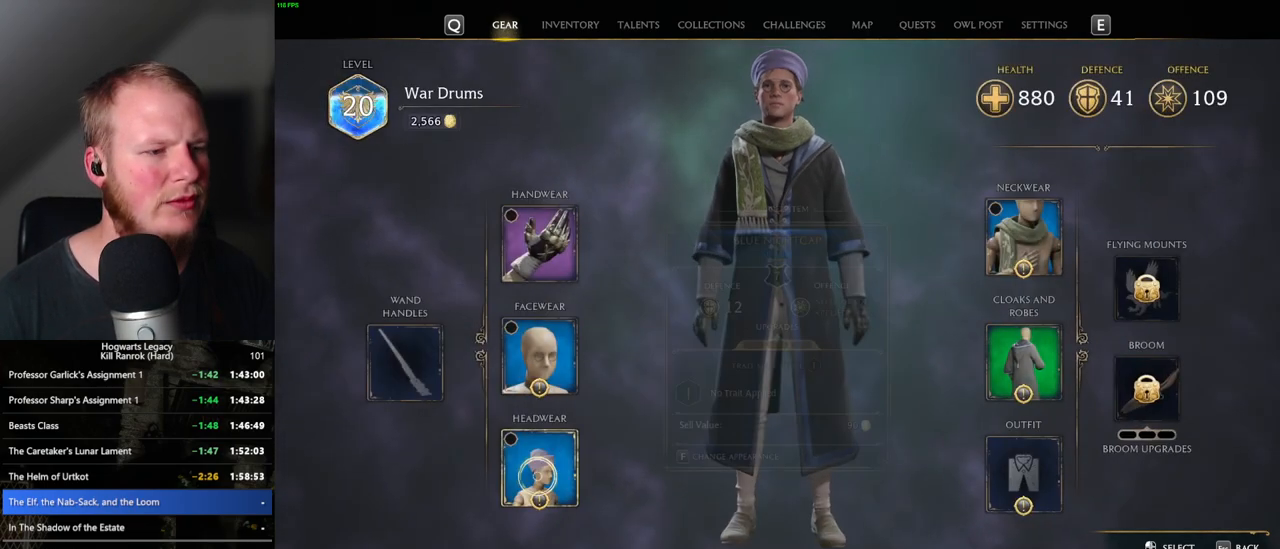
{"keys": [], "mouse": [], "events": [[100, "mouse_left", "up"]]}
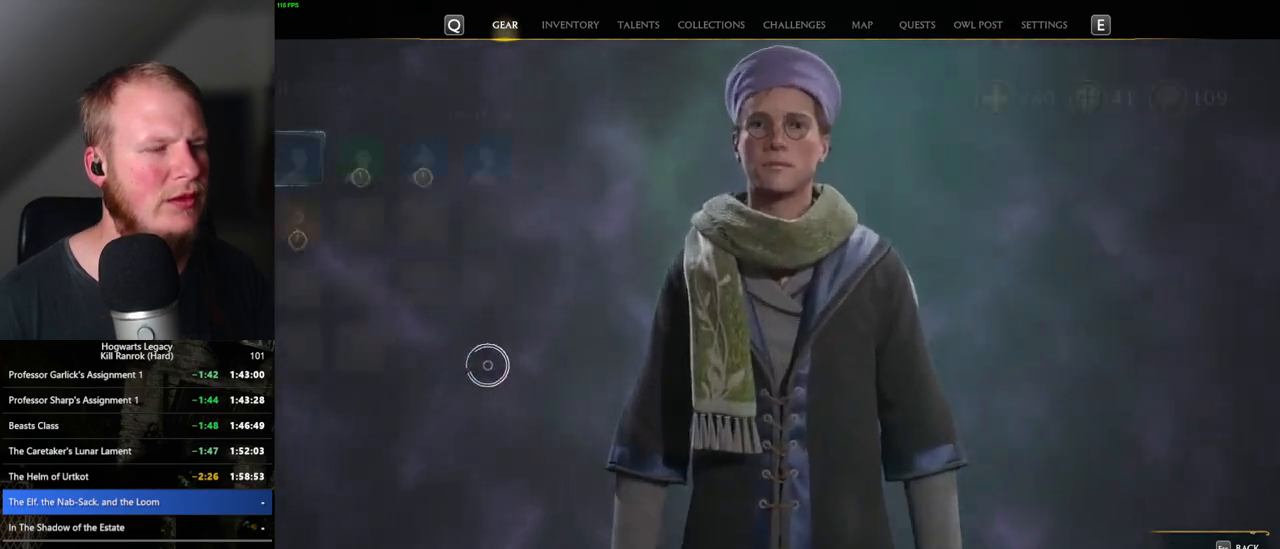
{"keys": ["c"], "mouse": [], "events": [[483, "c", "down"]]}
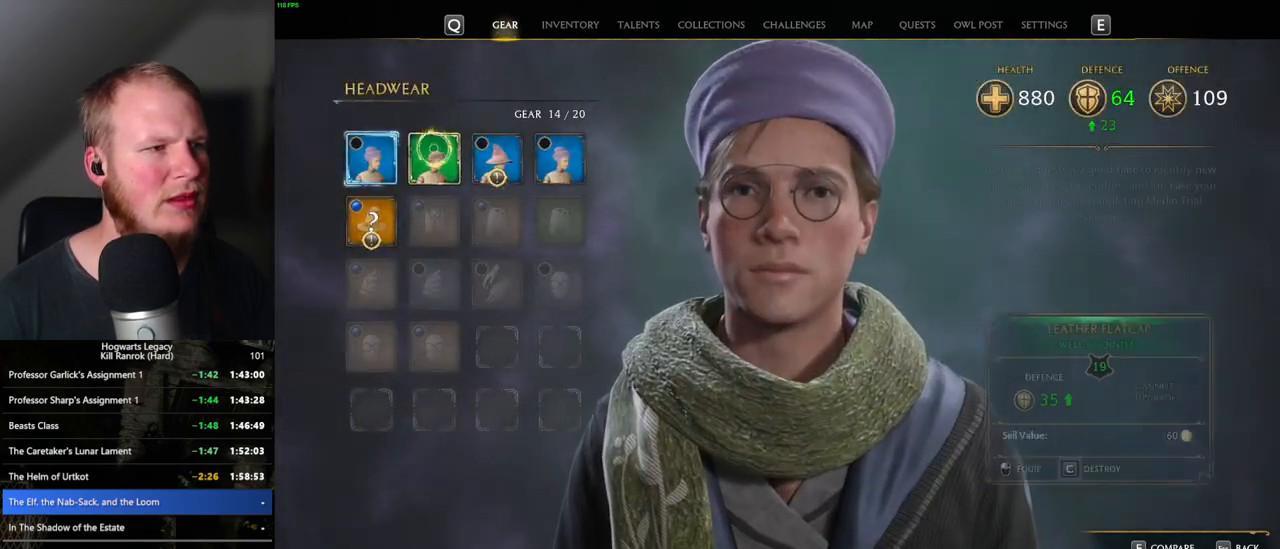
{"keys": ["c"], "mouse": [], "events": []}
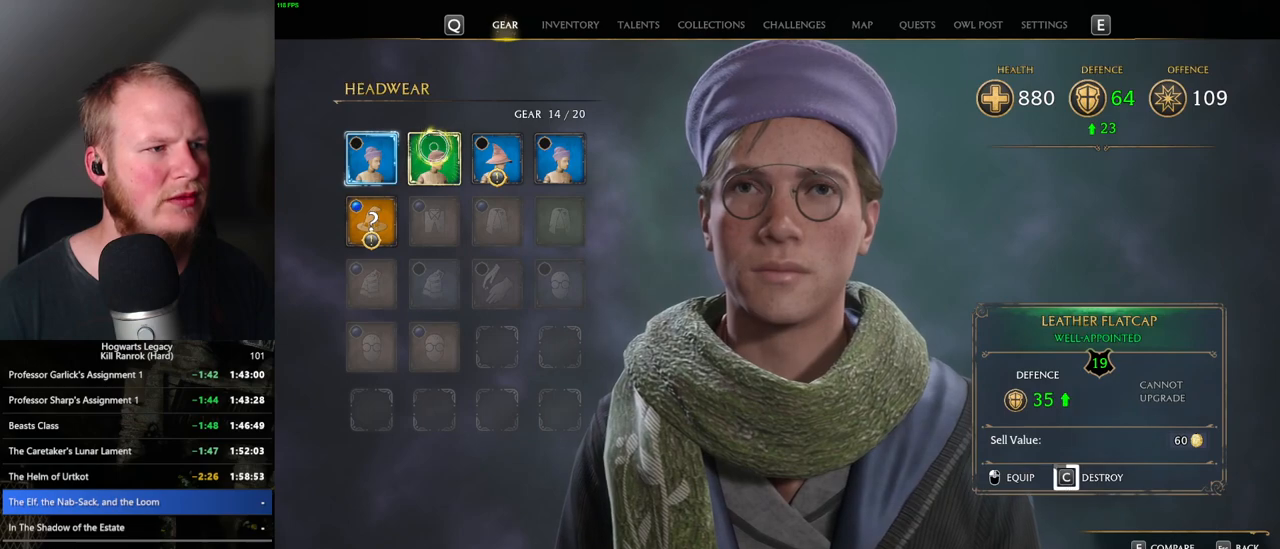
{"keys": ["c"], "mouse": [], "events": []}
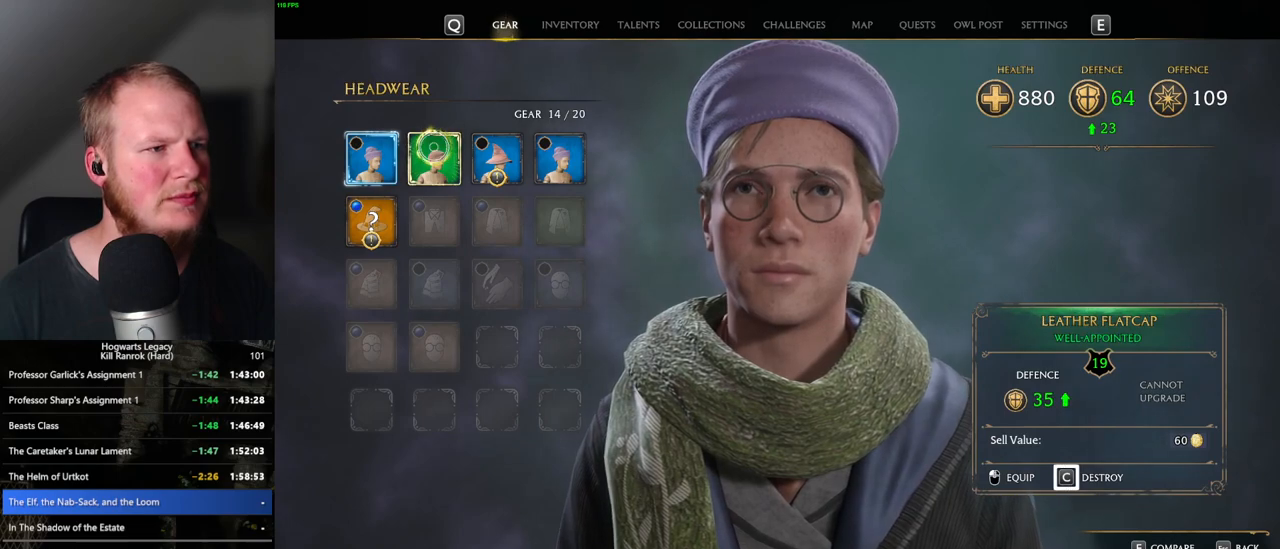
{"keys": ["c"], "mouse": [], "events": [[200, "c", "up"], [300, "c", "down"]]}
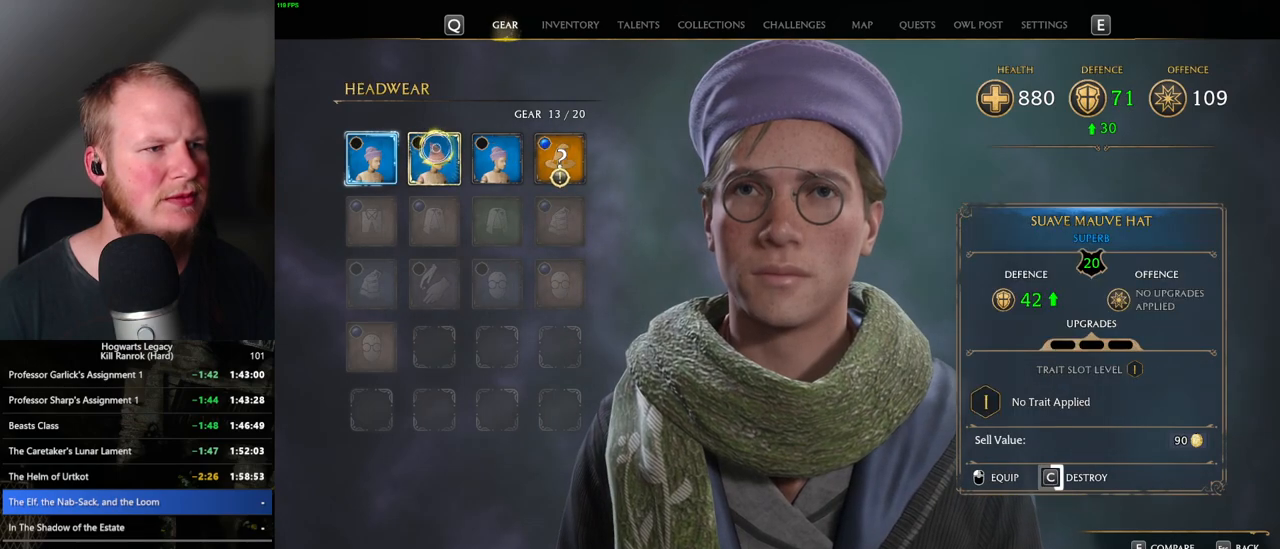
{"keys": ["c"], "mouse": [], "events": []}
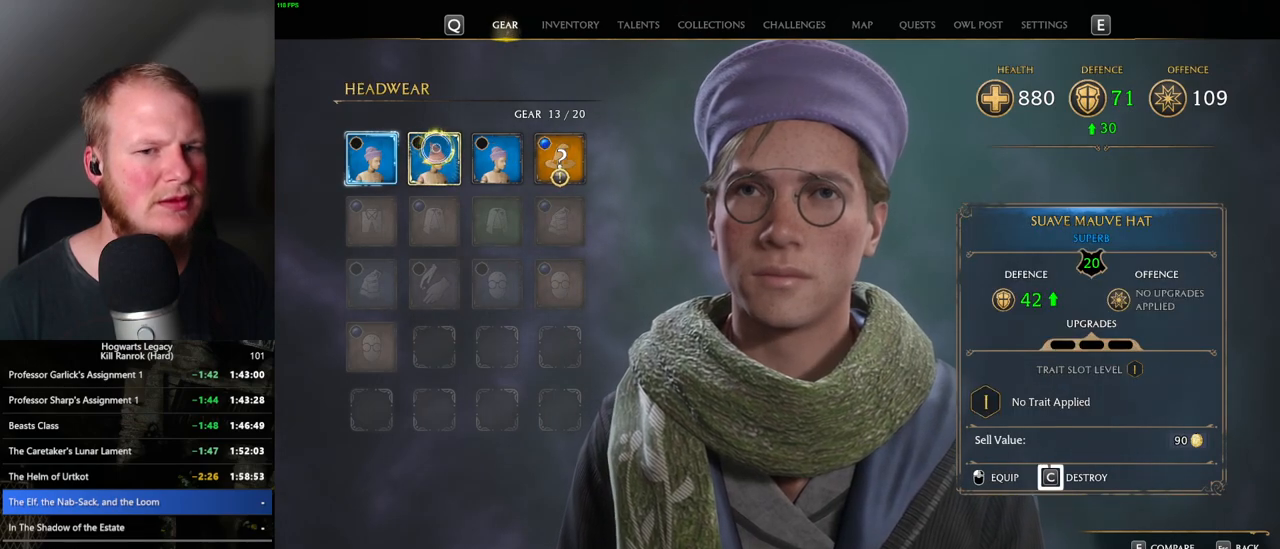
{"keys": ["c"], "mouse": [], "events": [[383, "c", "up"], [500, "c", "down"]]}
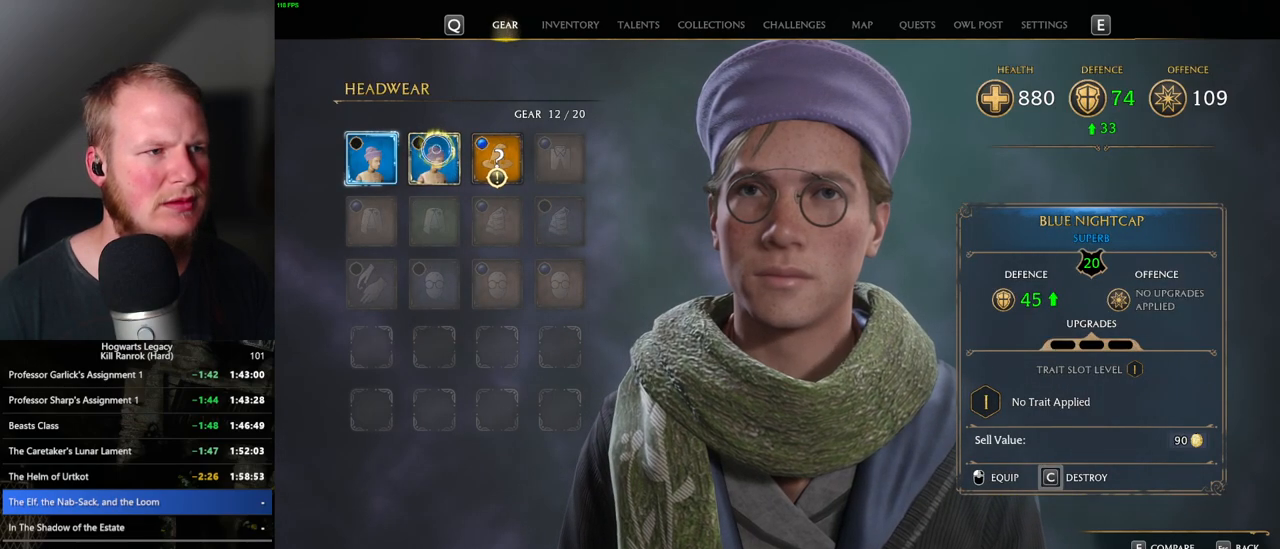
{"keys": ["c"], "mouse": [], "events": []}